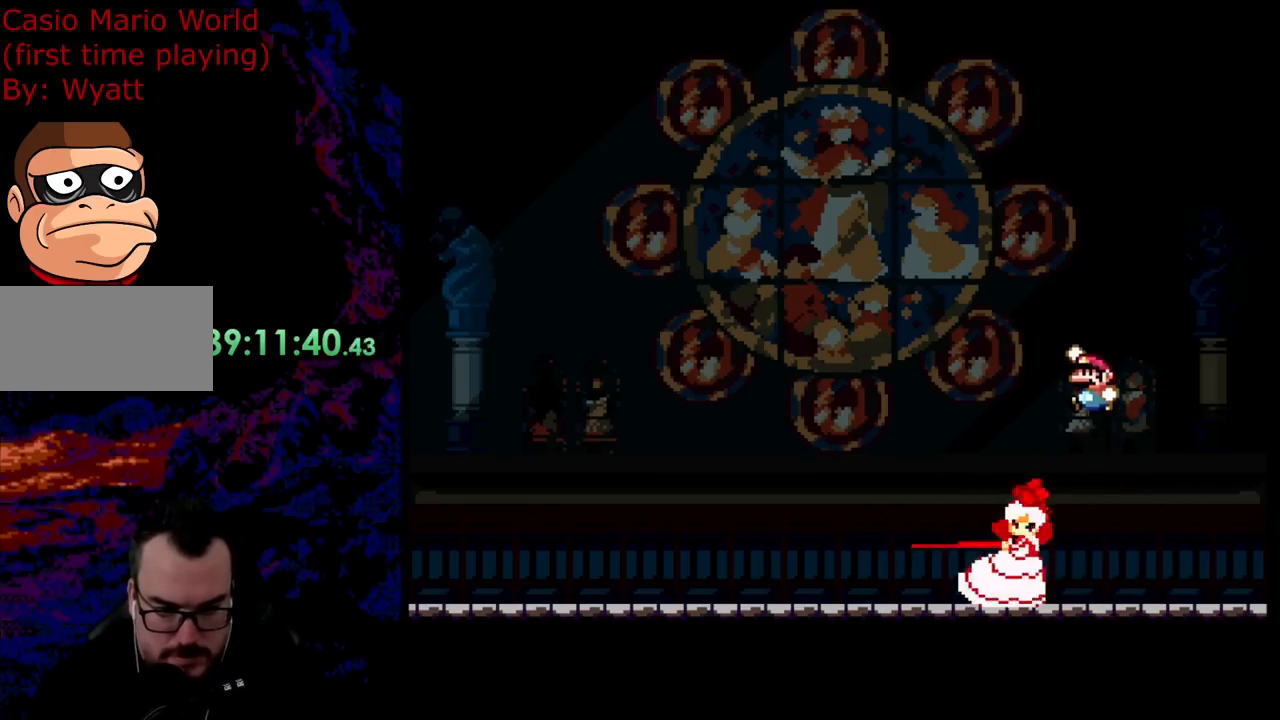
Gameplay with a controller (Nintendo layout); each line is a JSON object with the inputs held at the frame after it. "events" lists button and stick changes between this image and that frame as [ms after this image, input, new state], when the widget could be followed in between. Not read: L3 R3.
{"buttons": ["B", "Y", "DPAD_LEFT"], "events": [[164, "B", "up"], [164, "DPAD_LEFT", "up"], [164, "DPAD_RIGHT", "down"], [363, "DPAD_RIGHT", "up"], [382, "B", "down"], [400, "DPAD_LEFT", "down"]]}
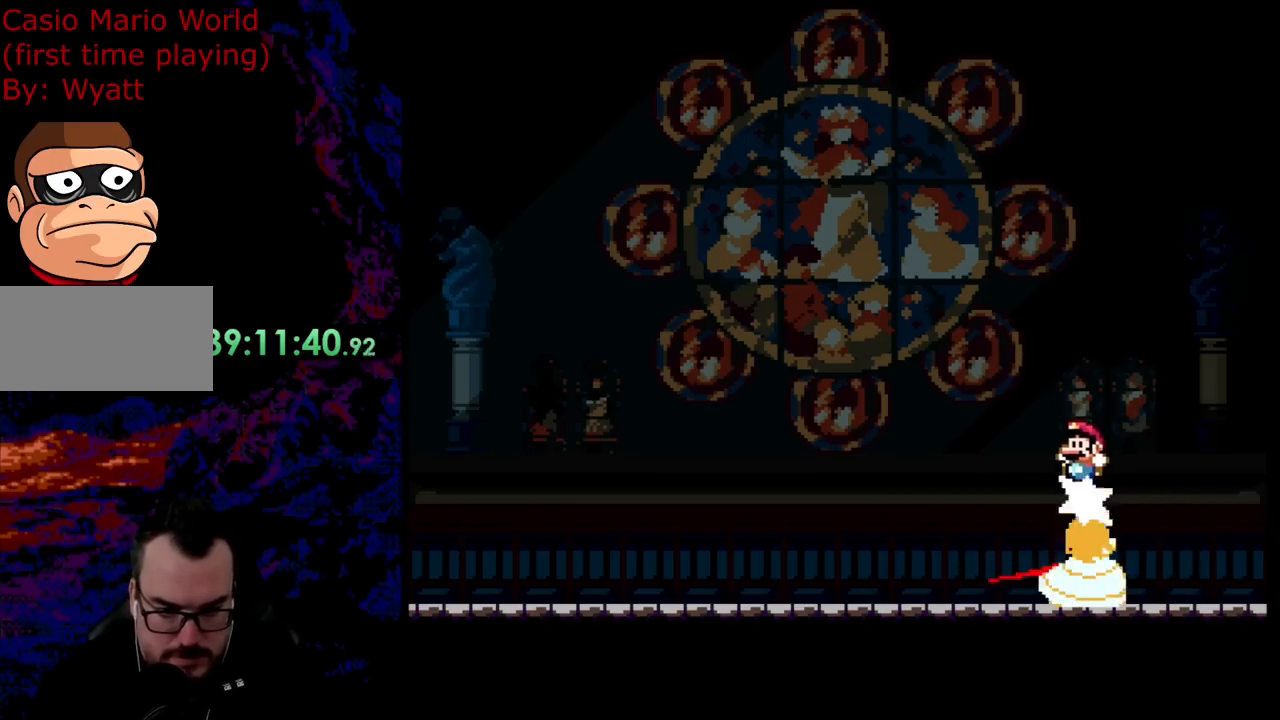
{"buttons": ["Y", "DPAD_RIGHT"], "events": [[236, "B", "up"], [236, "DPAD_LEFT", "up"], [290, "DPAD_RIGHT", "down"], [418, "DPAD_RIGHT", "up"], [508, "DPAD_RIGHT", "down"]]}
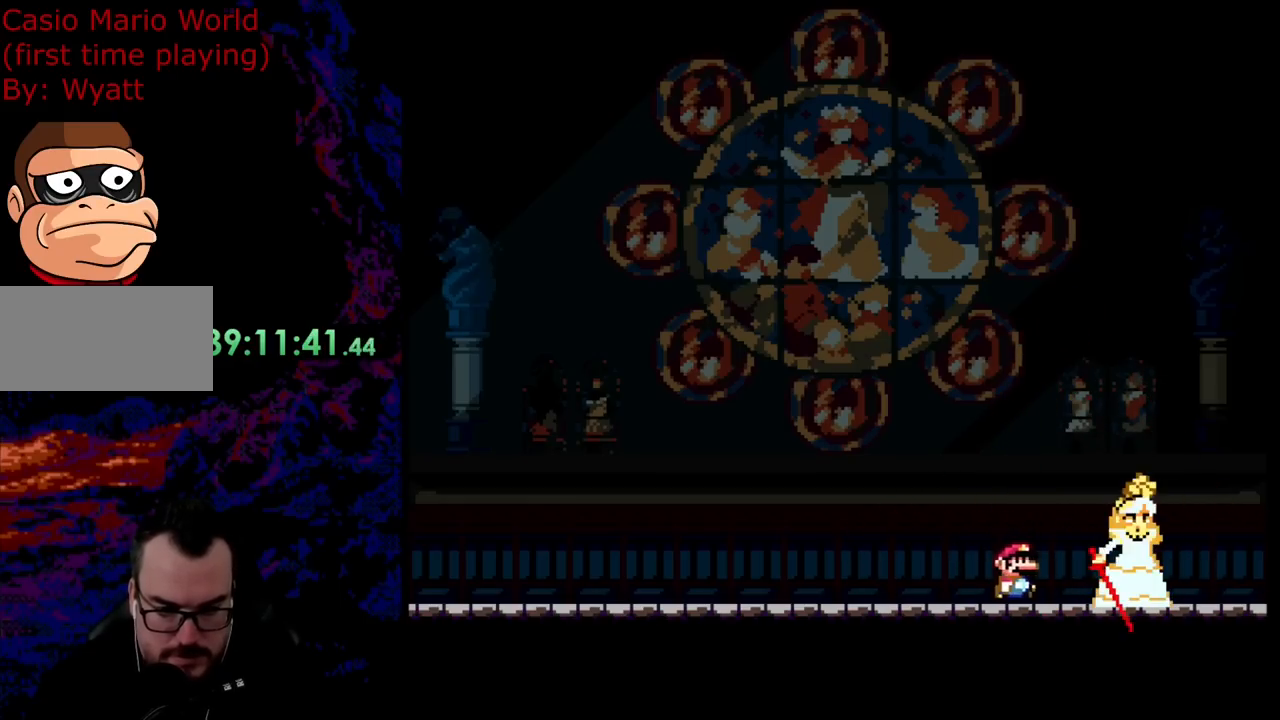
{"buttons": ["B", "Y", "DPAD_RIGHT"], "events": [[164, "B", "down"], [164, "DPAD_DOWN", "down"], [164, "DPAD_LEFT", "down"], [164, "DPAD_RIGHT", "up"], [182, "DPAD_DOWN", "up"], [309, "DPAD_LEFT", "up"], [400, "DPAD_RIGHT", "down"]]}
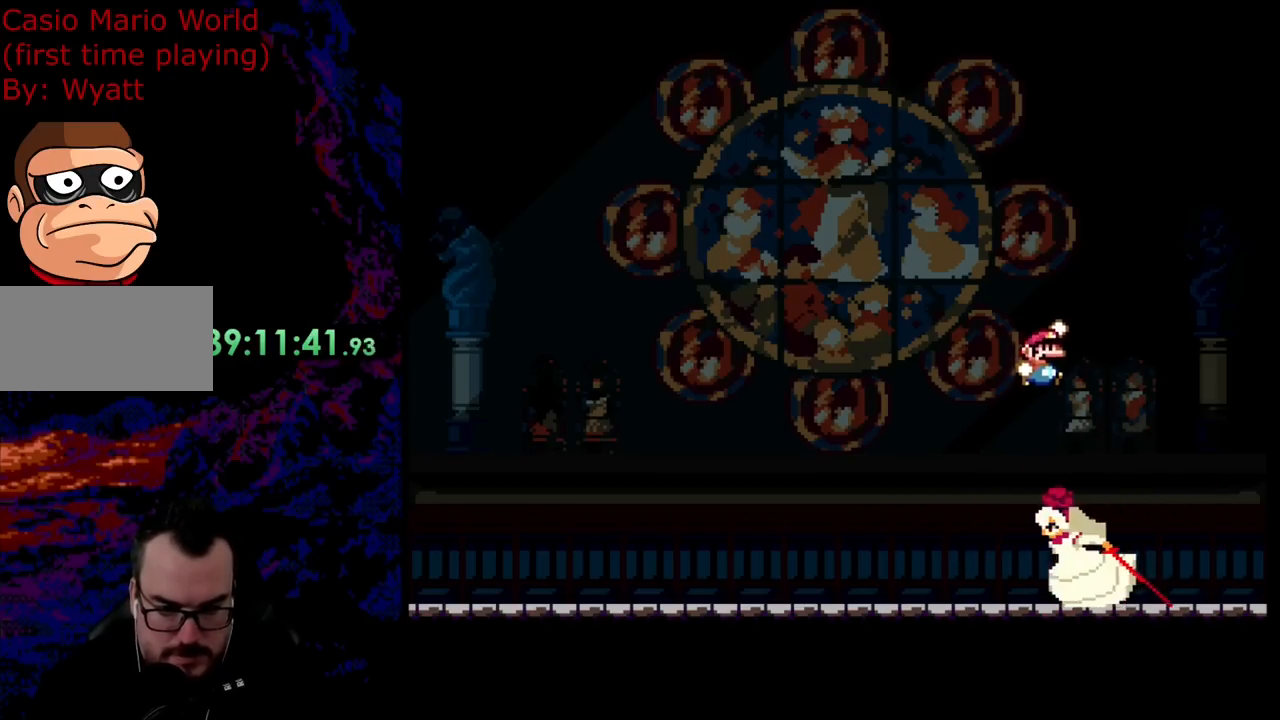
{"buttons": ["B", "Y", "DPAD_RIGHT"], "events": [[73, "B", "up"], [109, "DPAD_DOWN", "down"], [127, "DPAD_DOWN", "up"], [127, "DPAD_LEFT", "down"], [127, "DPAD_RIGHT", "up"], [236, "DPAD_LEFT", "up"], [273, "DPAD_RIGHT", "down"], [309, "B", "down"]]}
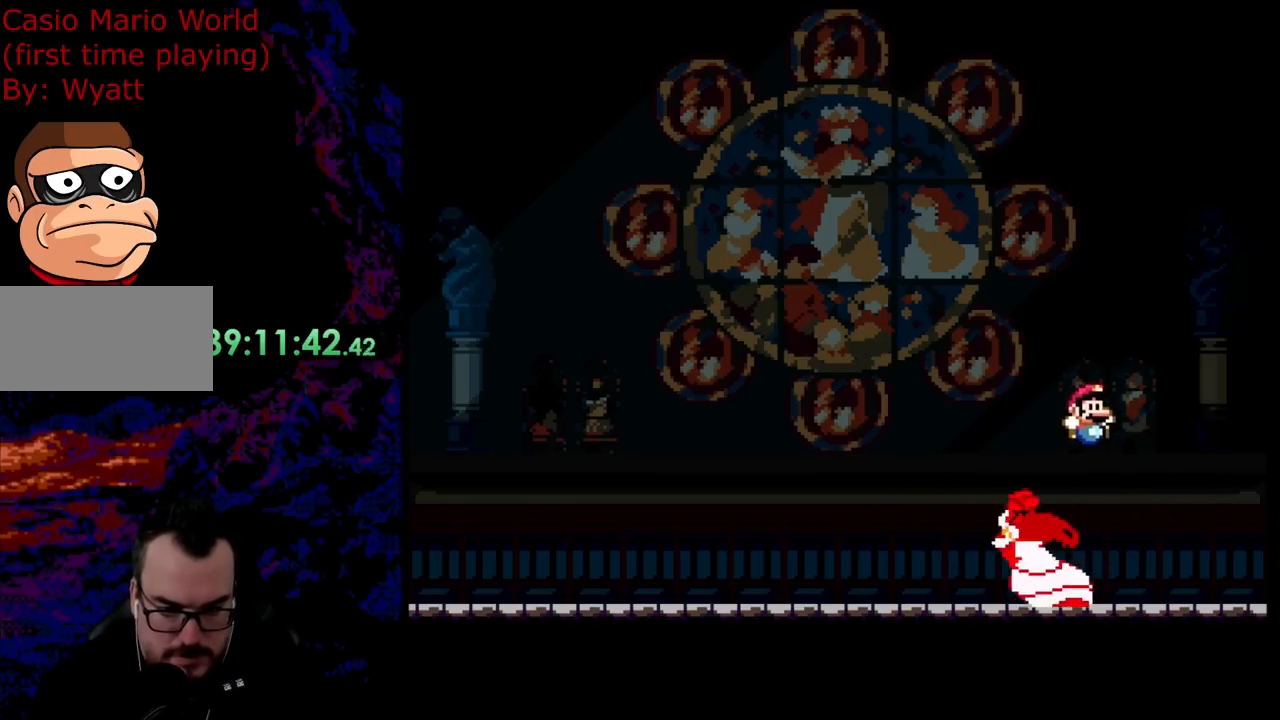
{"buttons": ["Y", "DPAD_LEFT"], "events": [[109, "B", "up"], [163, "DPAD_DOWN", "down"], [163, "DPAD_LEFT", "down"], [163, "DPAD_RIGHT", "up"], [182, "DPAD_DOWN", "up"], [309, "DPAD_LEFT", "up"], [345, "DPAD_LEFT", "down"]]}
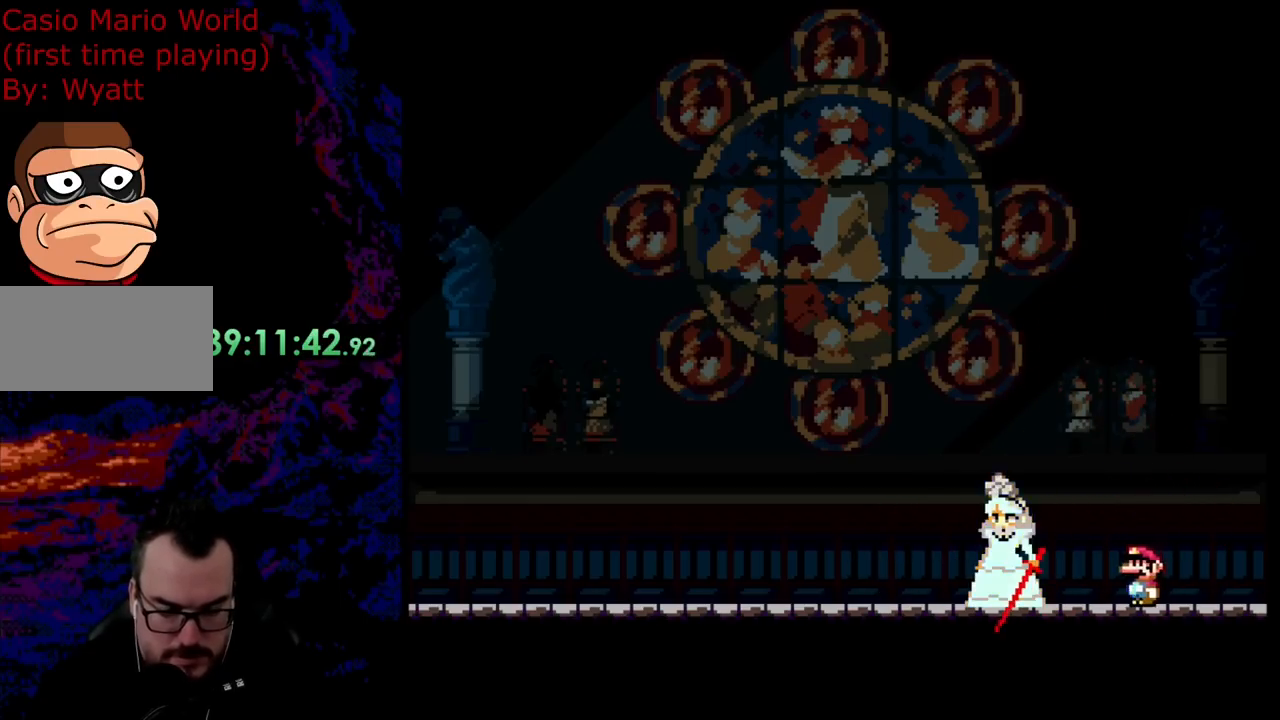
{"buttons": ["B", "Y", "DPAD_LEFT"], "events": [[73, "B", "down"], [91, "DPAD_LEFT", "up"], [109, "DPAD_RIGHT", "down"], [237, "DPAD_DOWN", "down"], [237, "DPAD_LEFT", "down"], [237, "DPAD_RIGHT", "up"], [255, "DPAD_DOWN", "up"]]}
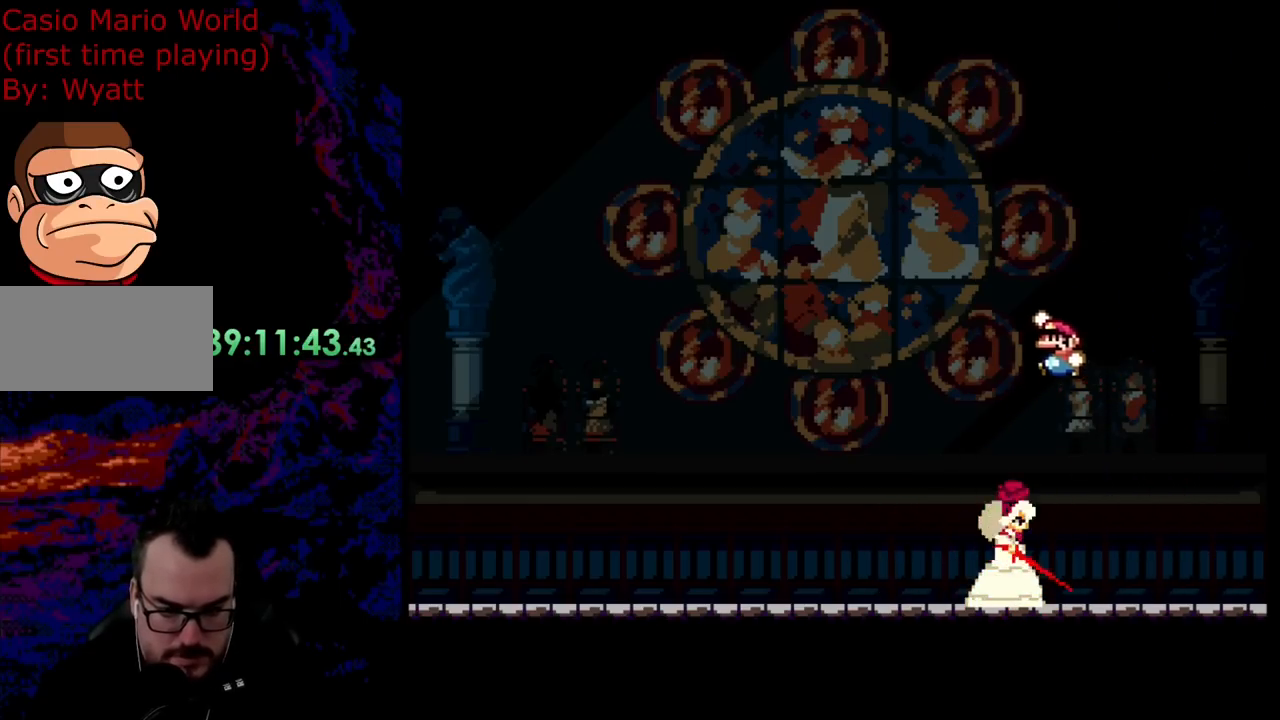
{"buttons": ["B", "Y", "DPAD_RIGHT"], "events": [[18, "DPAD_LEFT", "up"], [37, "DPAD_RIGHT", "down"], [218, "DPAD_LEFT", "down"], [218, "DPAD_RIGHT", "up"], [327, "DPAD_LEFT", "up"], [345, "DPAD_RIGHT", "down"]]}
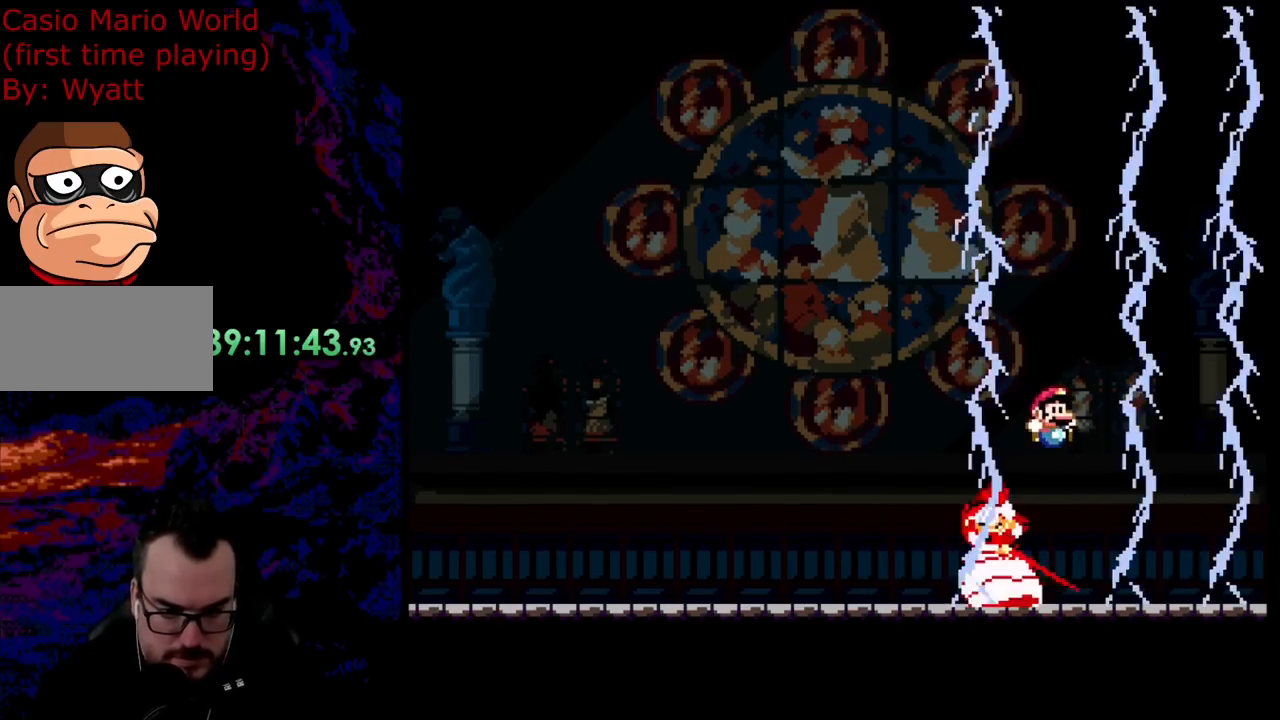
{"buttons": ["Y", "DPAD_LEFT"], "events": [[145, "DPAD_RIGHT", "up"], [145, "DPAD_UP", "down"], [163, "DPAD_LEFT", "down"], [163, "DPAD_UP", "up"], [290, "DPAD_LEFT", "up"], [454, "B", "up"], [509, "DPAD_LEFT", "down"]]}
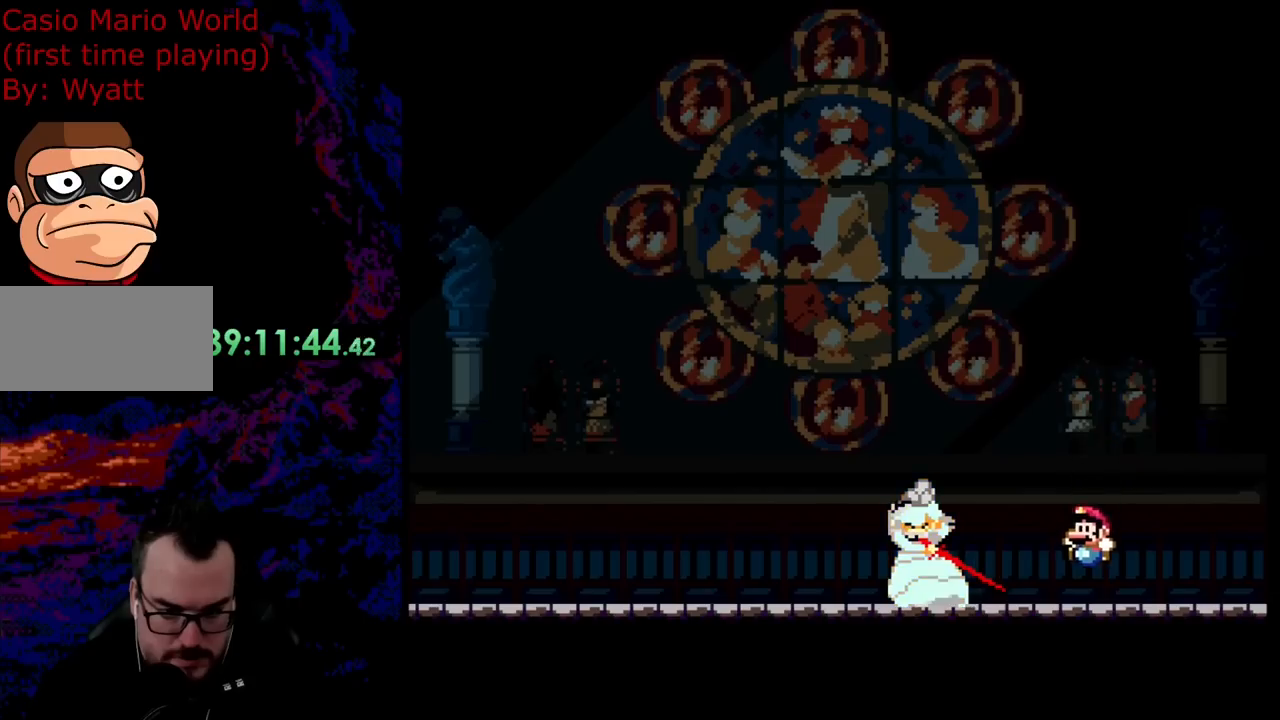
{"buttons": ["B", "Y", "DPAD_LEFT"], "events": [[199, "B", "down"]]}
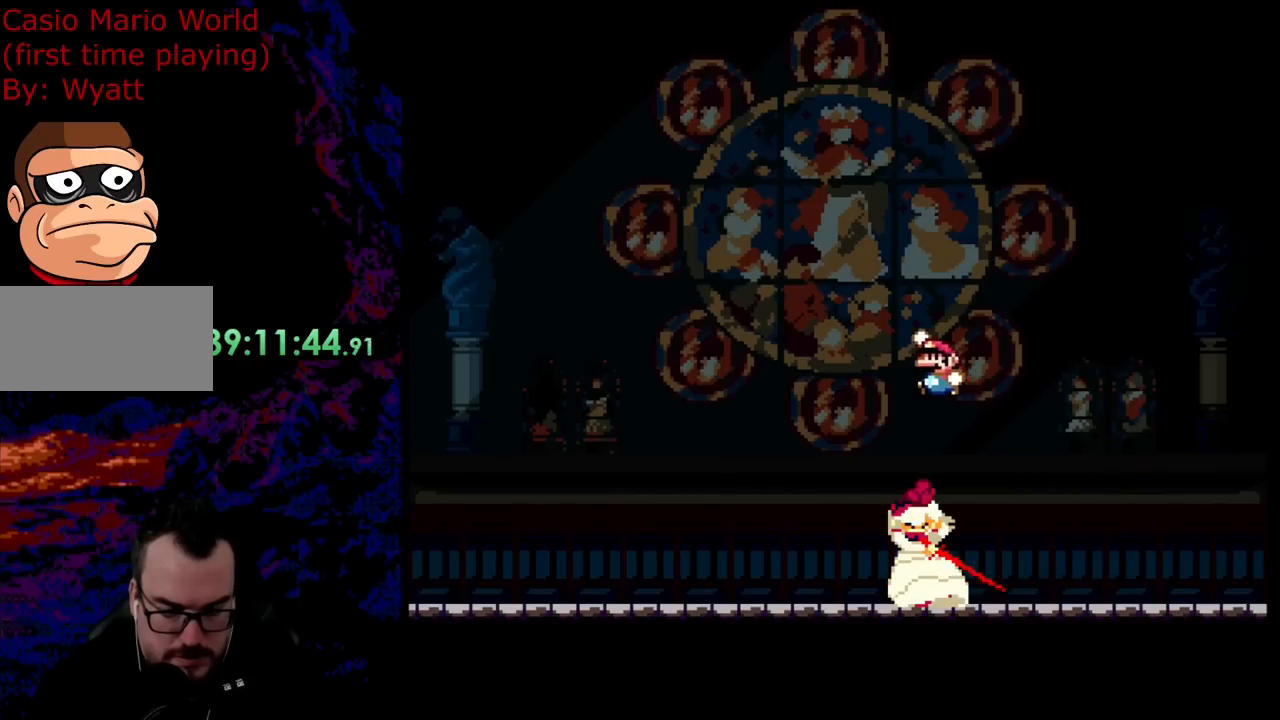
{"buttons": ["B", "Y", "DPAD_RIGHT"], "events": [[364, "DPAD_DOWN", "down"], [364, "DPAD_LEFT", "up"], [382, "DPAD_DOWN", "up"], [382, "DPAD_RIGHT", "down"]]}
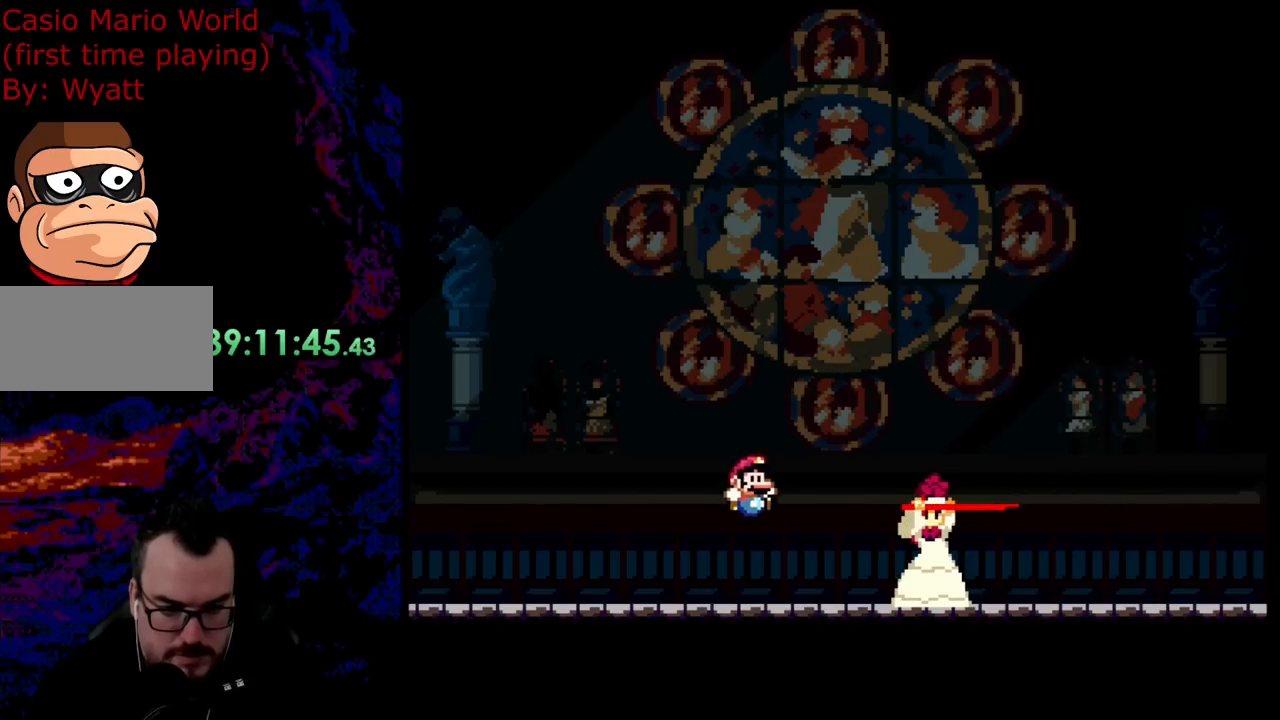
{"buttons": ["B", "Y"], "events": [[145, "DPAD_DOWN", "down"], [145, "DPAD_RIGHT", "up"], [163, "DPAD_DOWN", "up"], [163, "DPAD_LEFT", "down"], [272, "DPAD_LEFT", "up"]]}
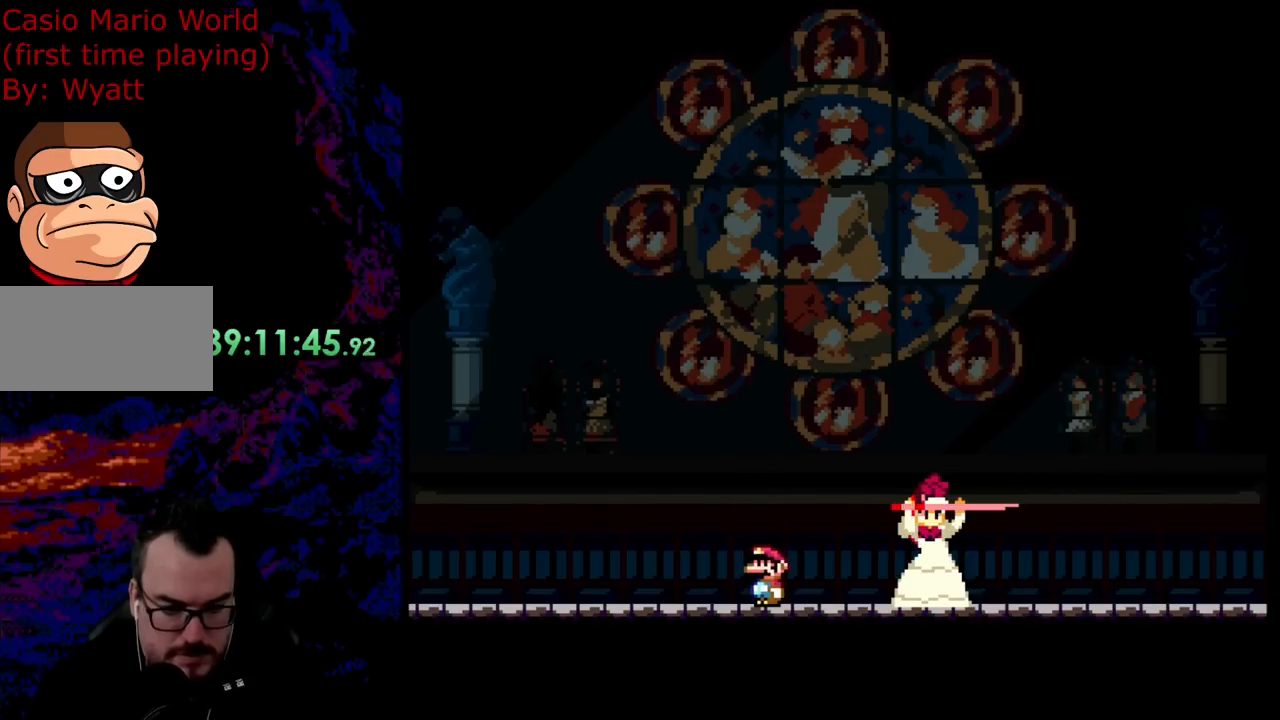
{"buttons": ["Y", "DPAD_LEFT"], "events": [[55, "B", "up"], [128, "DPAD_LEFT", "down"], [255, "DPAD_LEFT", "up"], [437, "DPAD_LEFT", "down"]]}
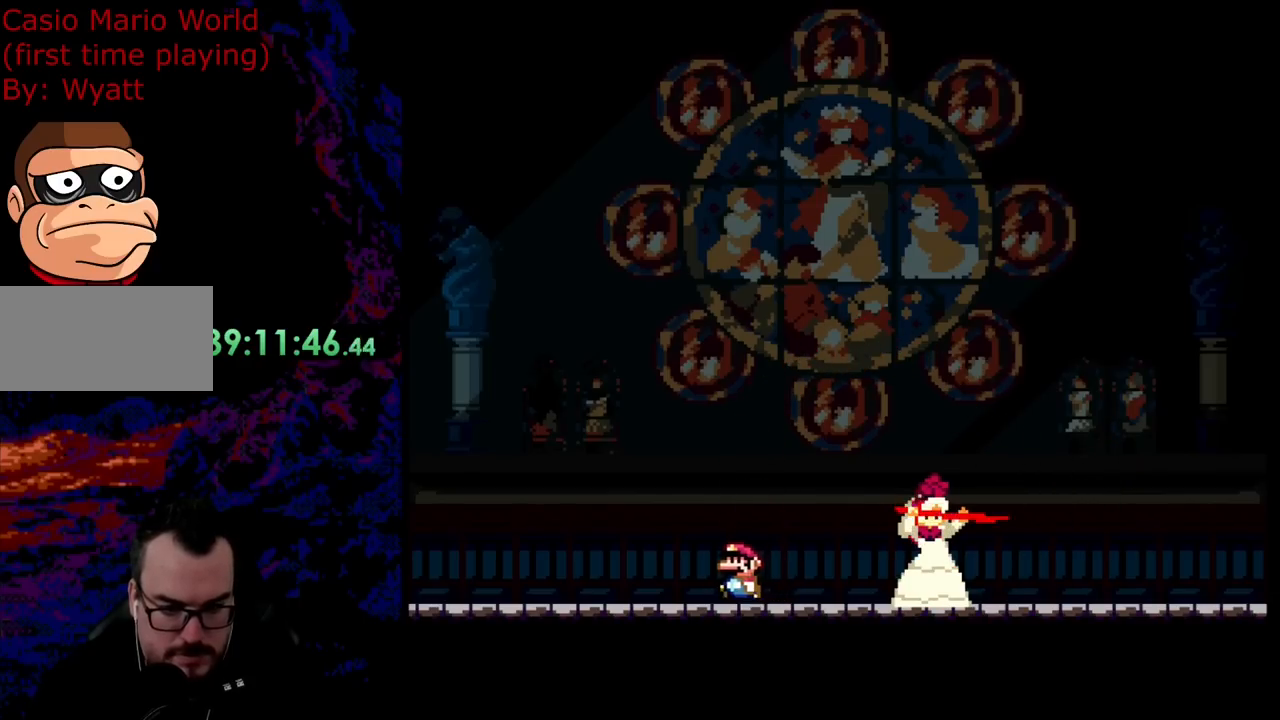
{"buttons": ["Y", "DPAD_LEFT"], "events": []}
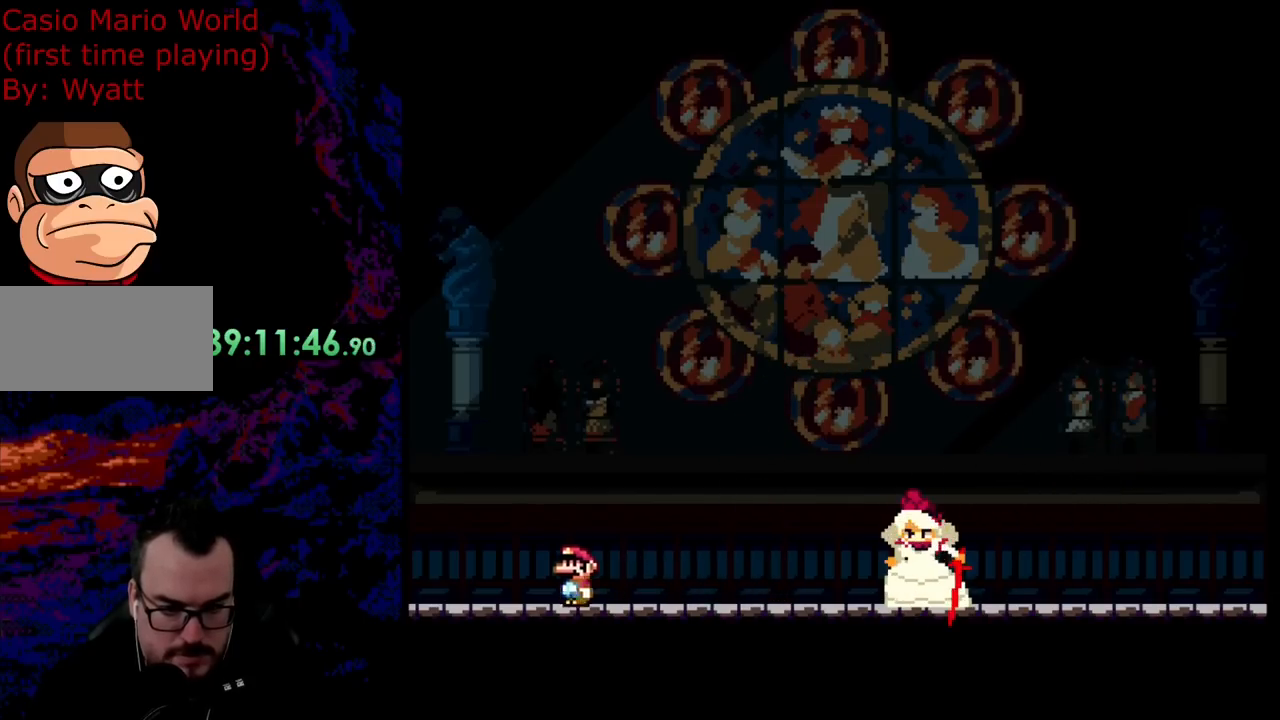
{"buttons": ["B", "Y", "DPAD_LEFT"], "events": [[163, "B", "down"], [236, "DPAD_LEFT", "up"], [236, "DPAD_RIGHT", "down"], [436, "DPAD_LEFT", "down"], [436, "DPAD_RIGHT", "up"]]}
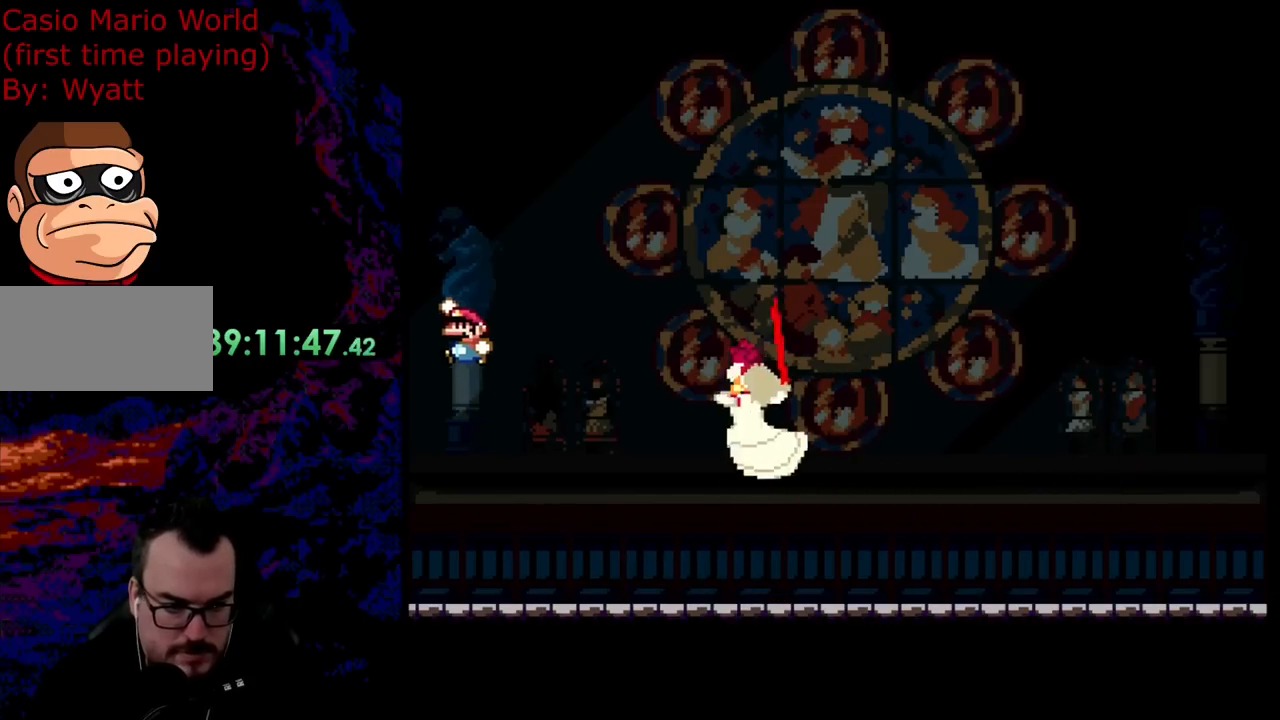
{"buttons": ["B", "Y", "DPAD_LEFT"], "events": [[181, "DPAD_LEFT", "up"], [200, "DPAD_RIGHT", "down"], [454, "DPAD_LEFT", "down"], [454, "DPAD_RIGHT", "up"]]}
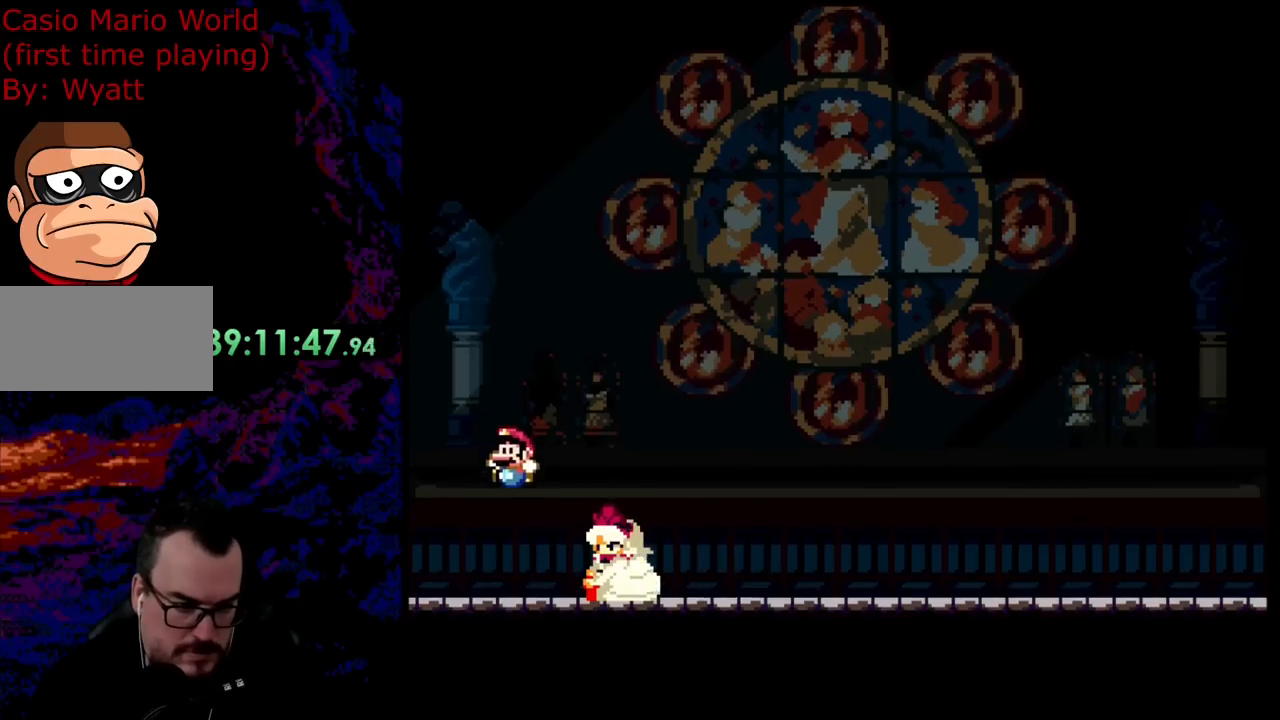
{"buttons": ["Y", "DPAD_RIGHT"], "events": [[18, "B", "up"], [109, "DPAD_LEFT", "up"], [109, "DPAD_RIGHT", "down"], [200, "B", "down"], [327, "B", "up"]]}
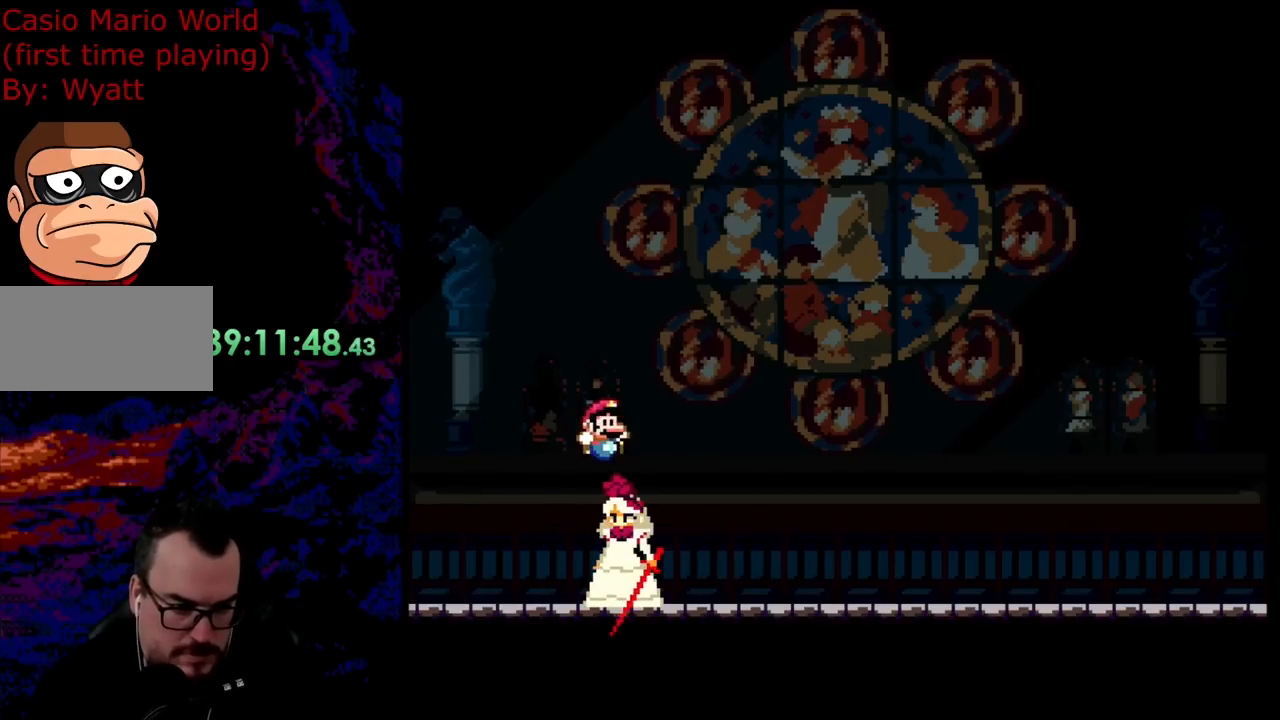
{"buttons": ["B", "Y", "DPAD_RIGHT"], "events": [[18, "B", "down"]]}
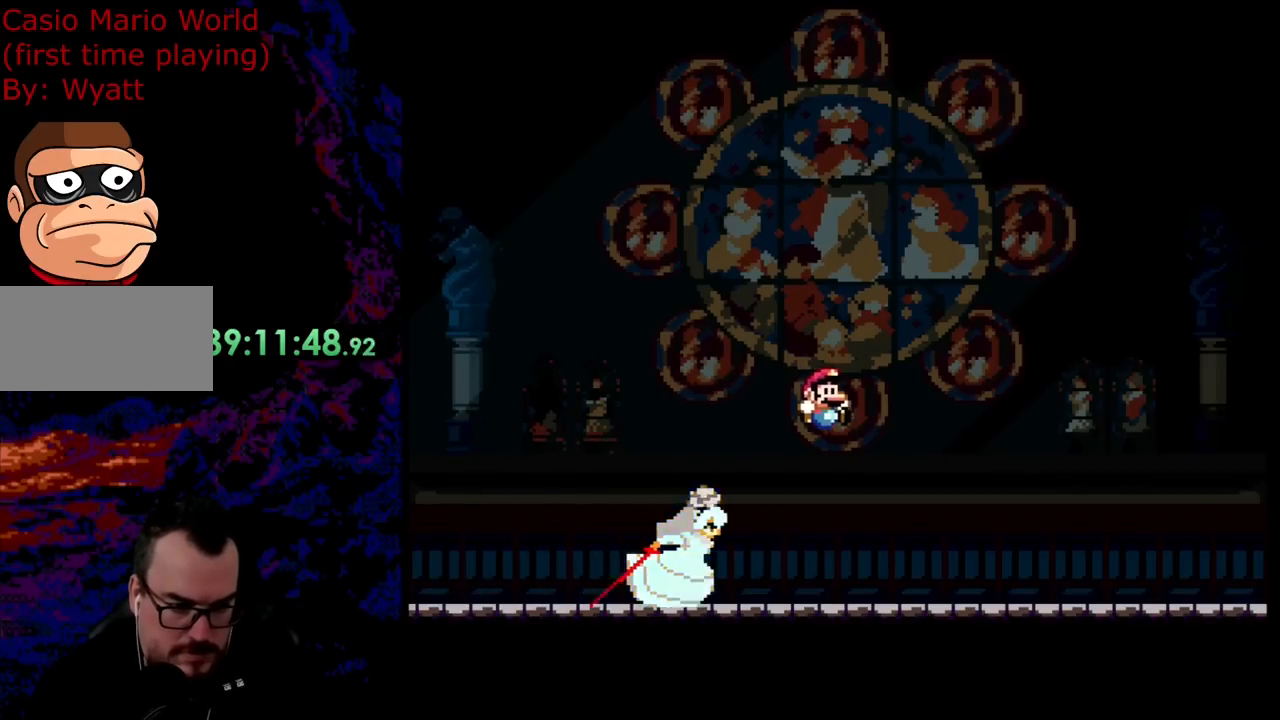
{"buttons": ["B", "Y", "DPAD_RIGHT"], "events": [[327, "DPAD_DOWN", "down"], [345, "DPAD_DOWN", "up"], [345, "DPAD_LEFT", "down"], [345, "DPAD_RIGHT", "up"], [436, "DPAD_LEFT", "up"], [436, "DPAD_UP", "down"], [472, "DPAD_RIGHT", "down"], [472, "DPAD_UP", "up"]]}
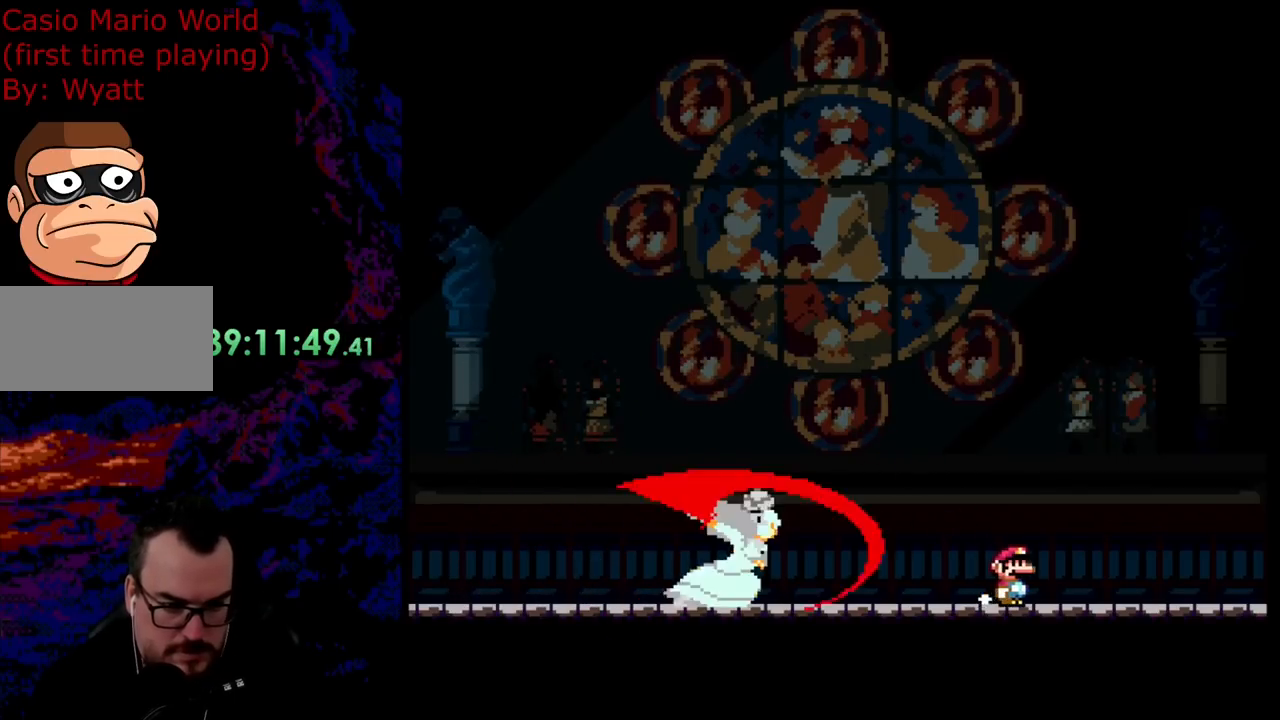
{"buttons": ["Y", "DPAD_RIGHT"], "events": [[73, "DPAD_RIGHT", "up"], [182, "B", "up"], [218, "DPAD_RIGHT", "down"]]}
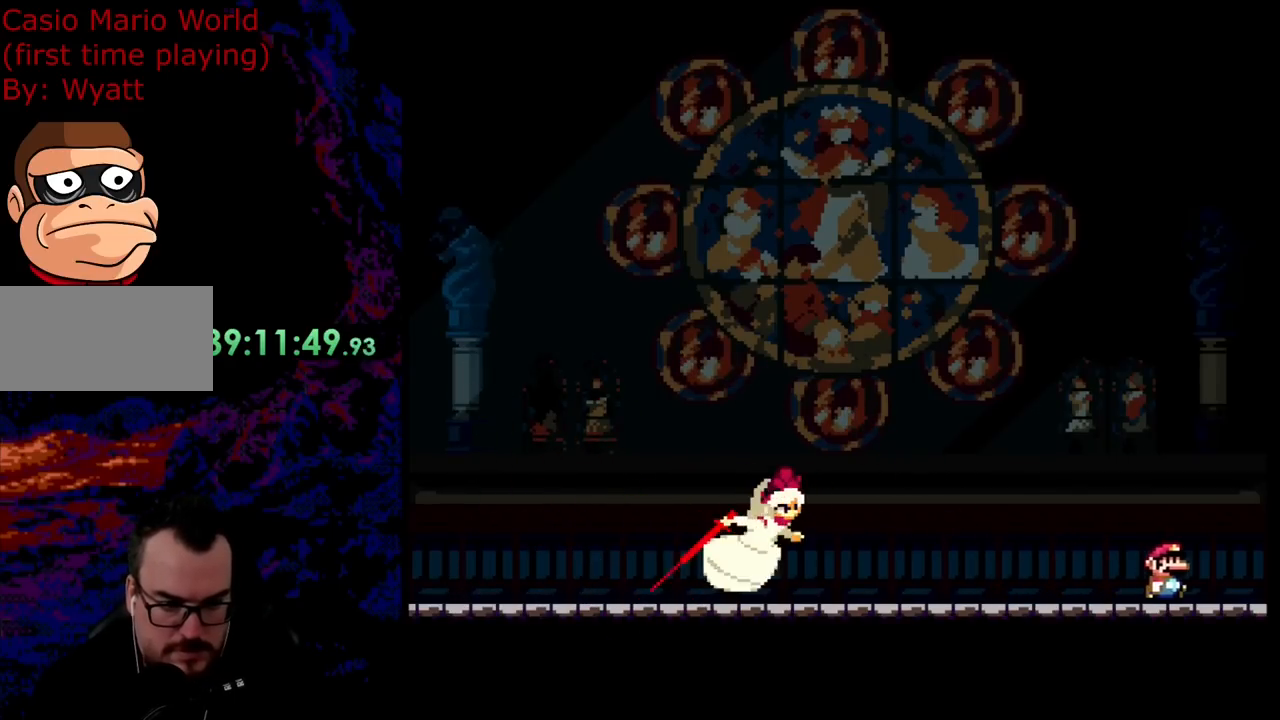
{"buttons": ["Y", "DPAD_LEFT"], "events": [[18, "B", "down"], [91, "DPAD_DOWN", "down"], [91, "DPAD_RIGHT", "up"], [109, "DPAD_DOWN", "up"], [109, "DPAD_LEFT", "down"], [236, "DPAD_LEFT", "up"], [291, "DPAD_RIGHT", "down"], [400, "DPAD_LEFT", "down"], [400, "DPAD_RIGHT", "up"], [491, "B", "up"]]}
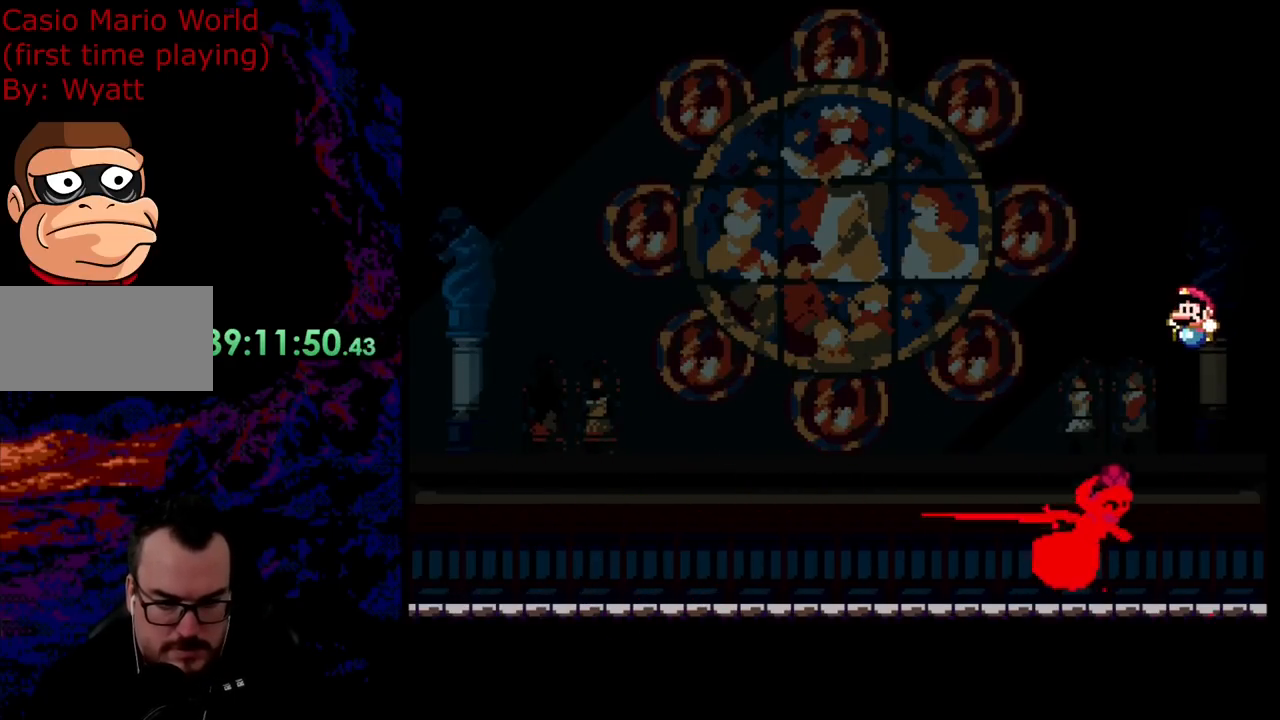
{"buttons": ["B", "Y", "DPAD_LEFT"], "events": [[218, "B", "down"]]}
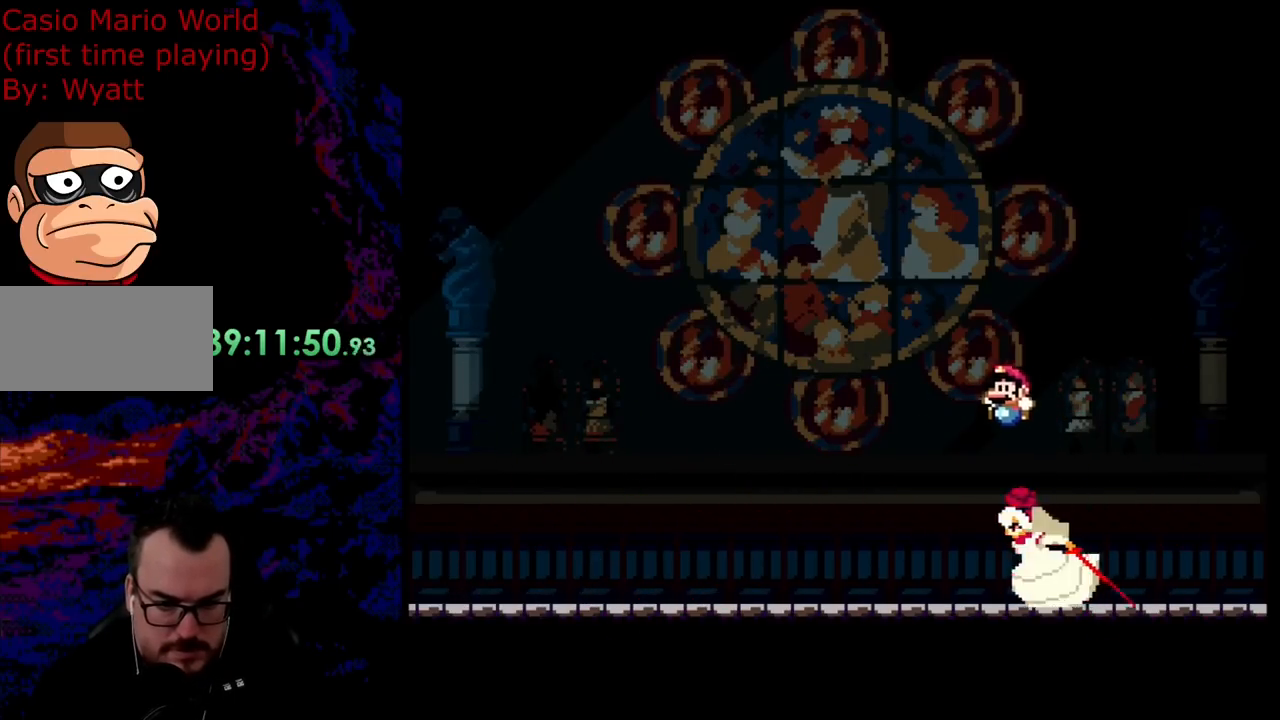
{"buttons": ["B", "Y", "DPAD_LEFT"], "events": []}
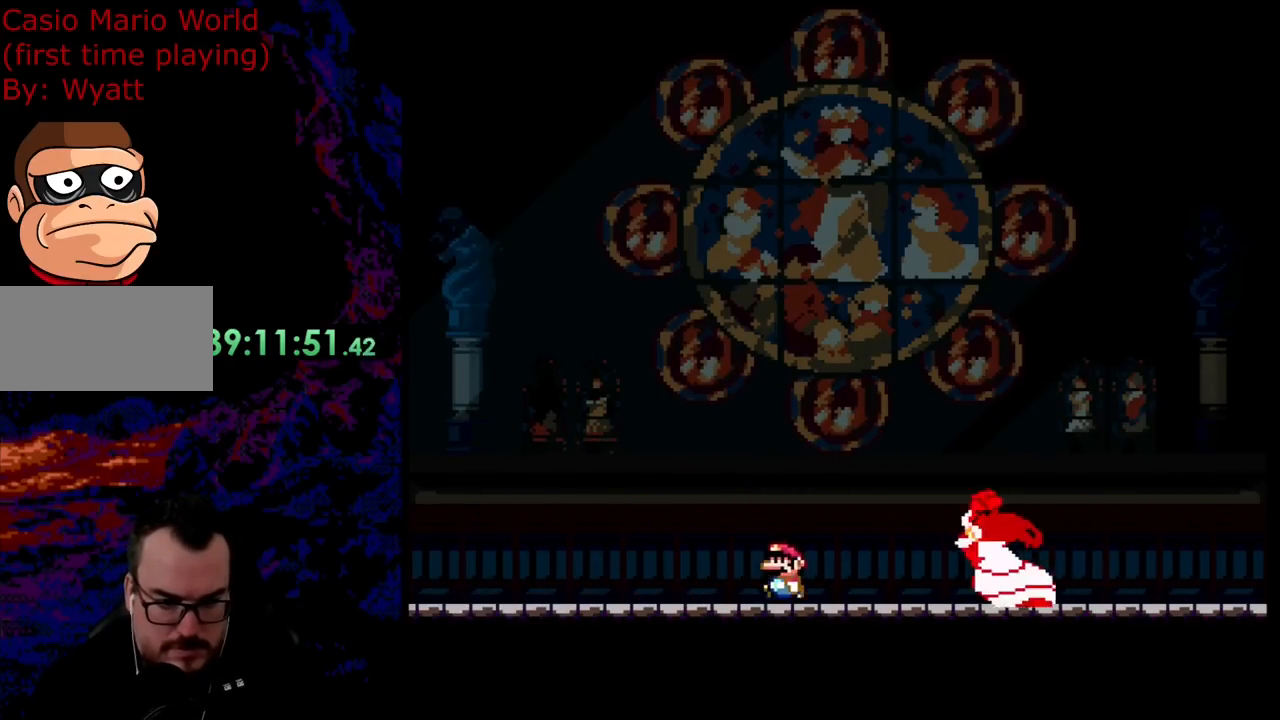
{"buttons": ["Y", "DPAD_LEFT"], "events": [[182, "B", "up"]]}
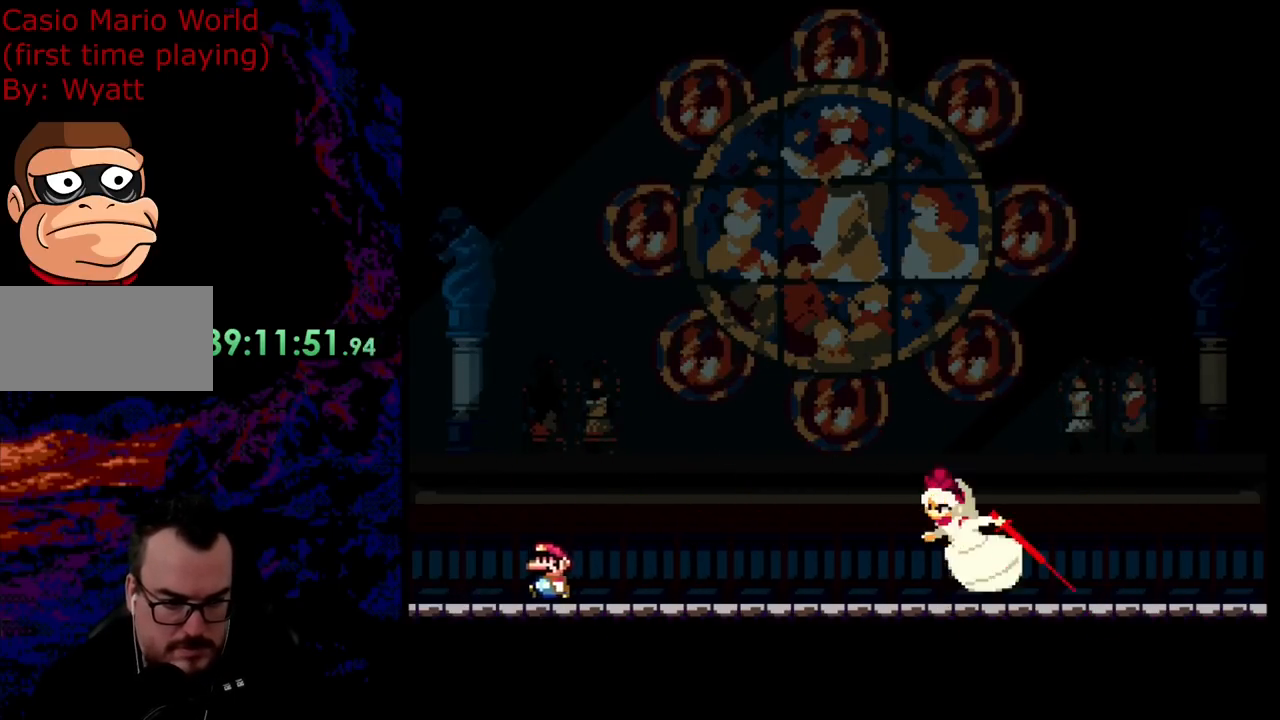
{"buttons": ["B", "Y", "DPAD_RIGHT"], "events": [[18, "B", "down"], [145, "DPAD_LEFT", "up"], [218, "DPAD_RIGHT", "down"]]}
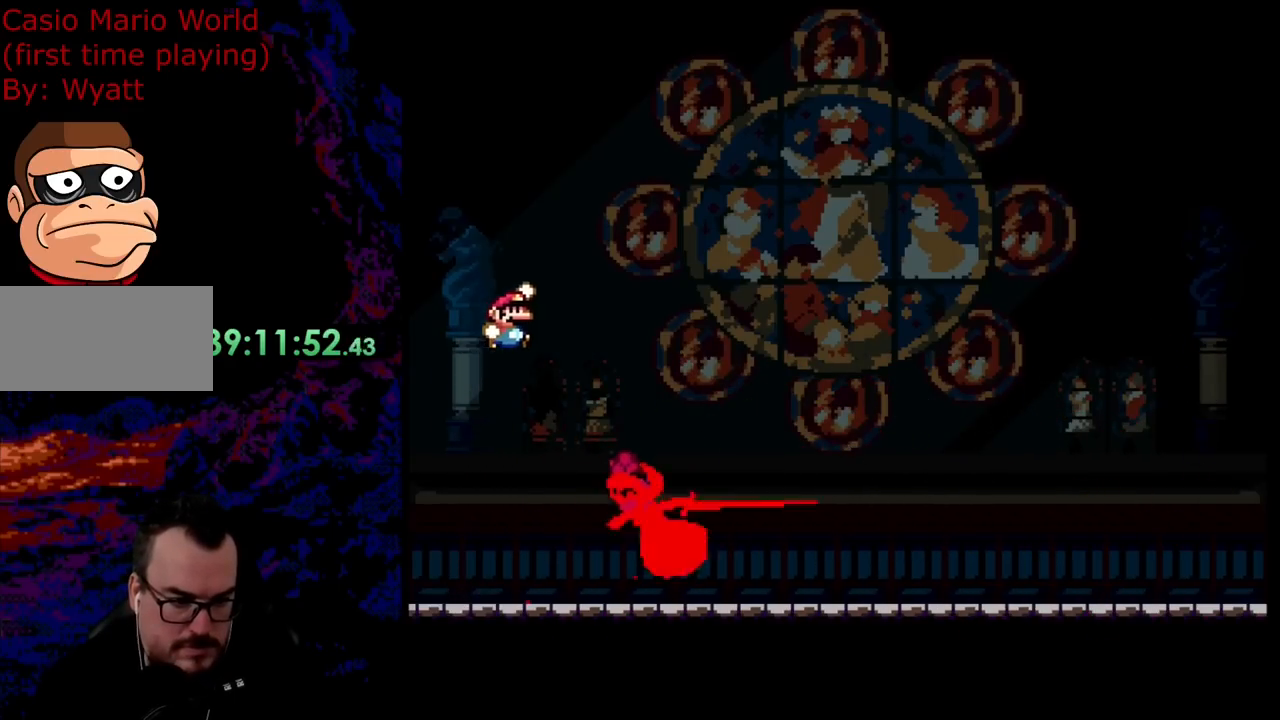
{"buttons": ["B", "Y", "DPAD_RIGHT"], "events": [[55, "B", "up"], [273, "B", "down"]]}
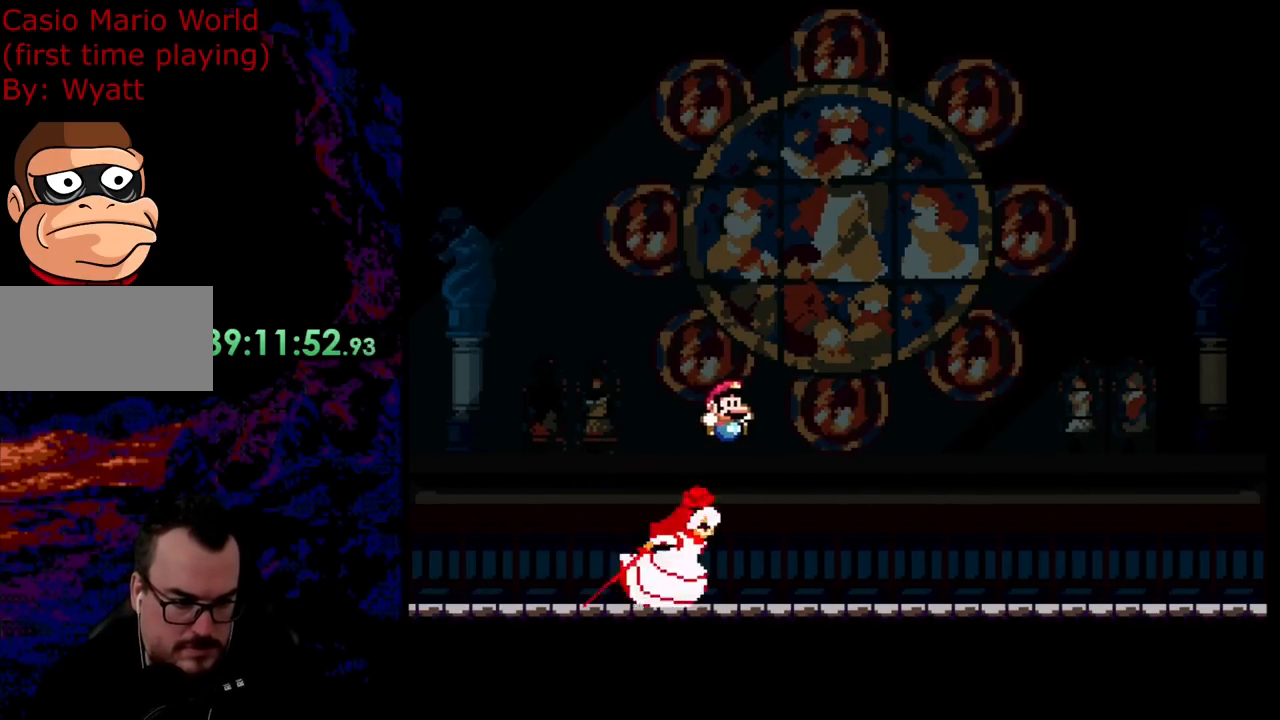
{"buttons": ["B", "Y", "DPAD_RIGHT"], "events": []}
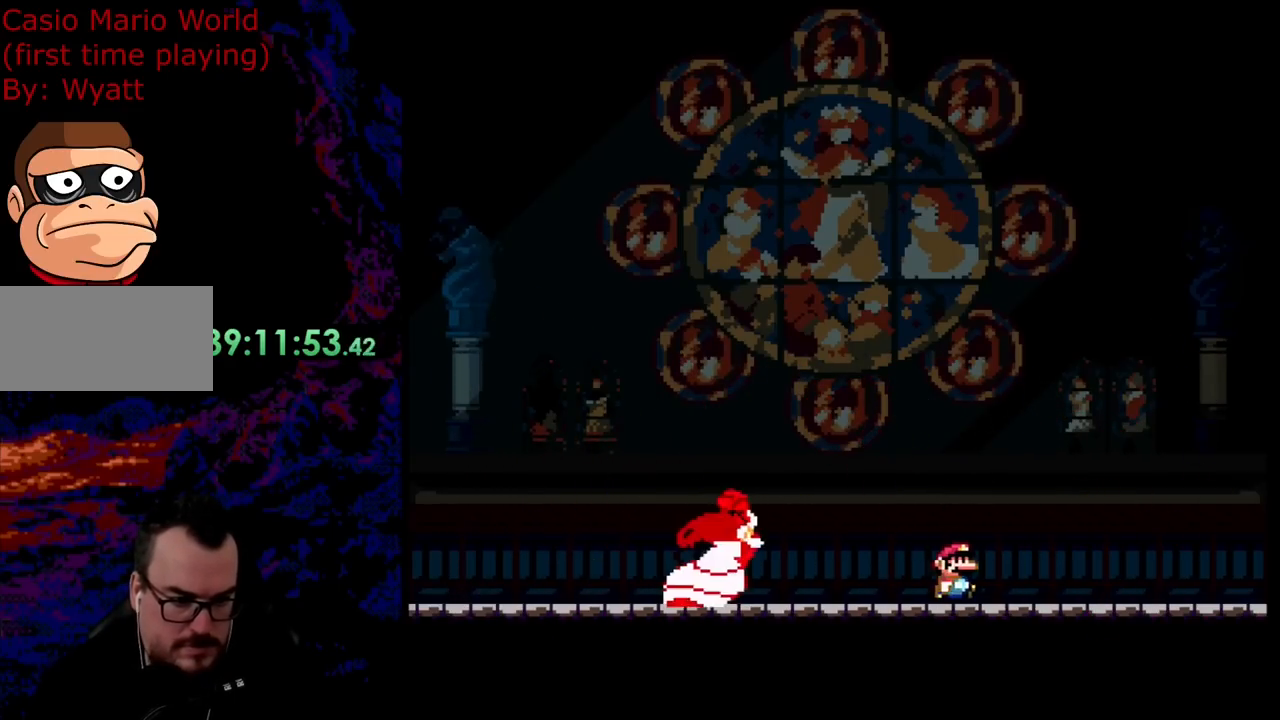
{"buttons": ["B", "Y", "DPAD_RIGHT"], "events": [[91, "B", "up"], [472, "B", "down"]]}
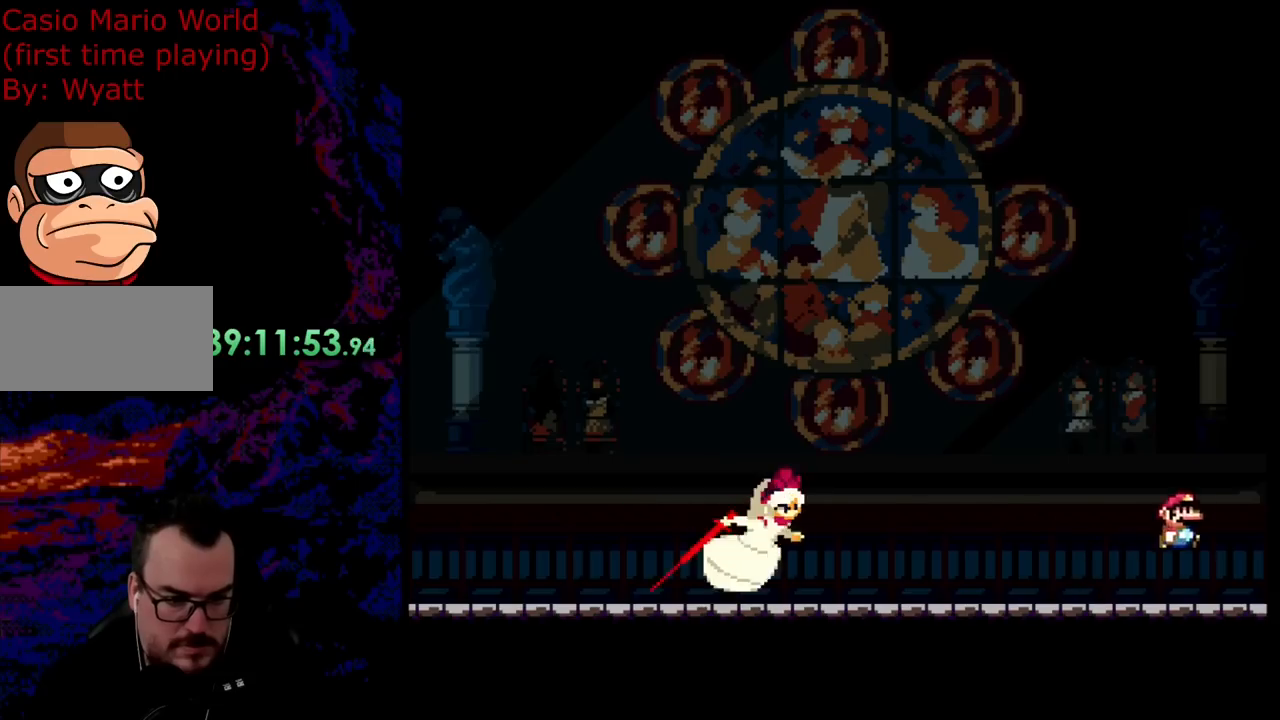
{"buttons": ["B", "Y", "DPAD_LEFT"], "events": [[109, "DPAD_RIGHT", "up"], [163, "DPAD_LEFT", "down"], [272, "DPAD_DOWN", "down"], [290, "DPAD_DOWN", "up"], [290, "DPAD_LEFT", "up"], [290, "DPAD_RIGHT", "down"], [399, "DPAD_DOWN", "down"], [399, "DPAD_RIGHT", "up"], [417, "DPAD_DOWN", "up"], [417, "DPAD_LEFT", "down"]]}
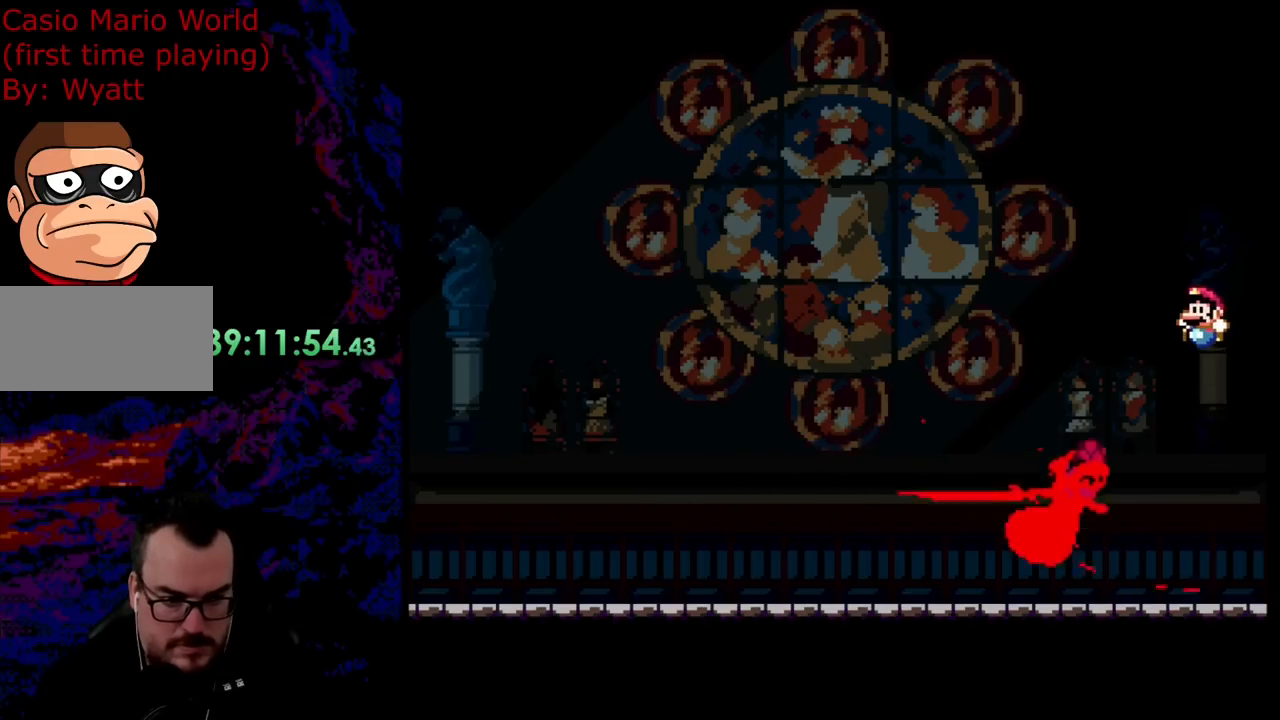
{"buttons": ["B", "Y", "DPAD_LEFT"], "events": []}
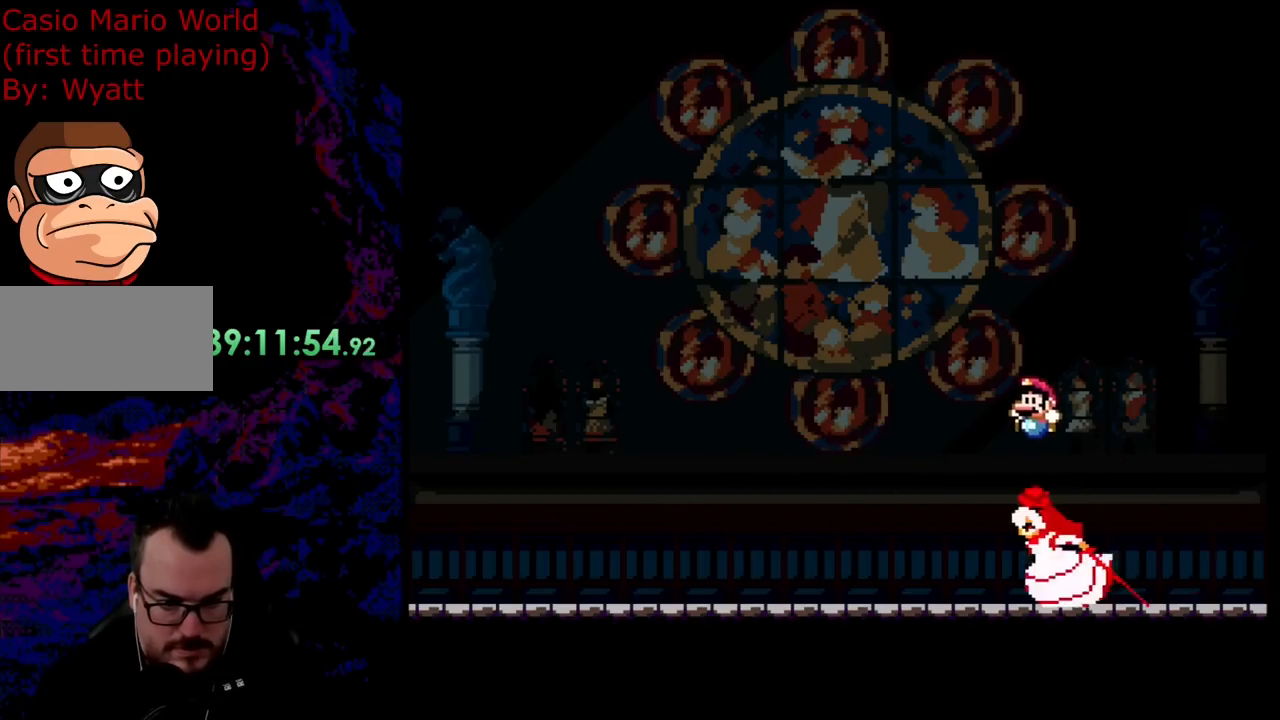
{"buttons": ["B", "Y", "DPAD_LEFT"], "events": []}